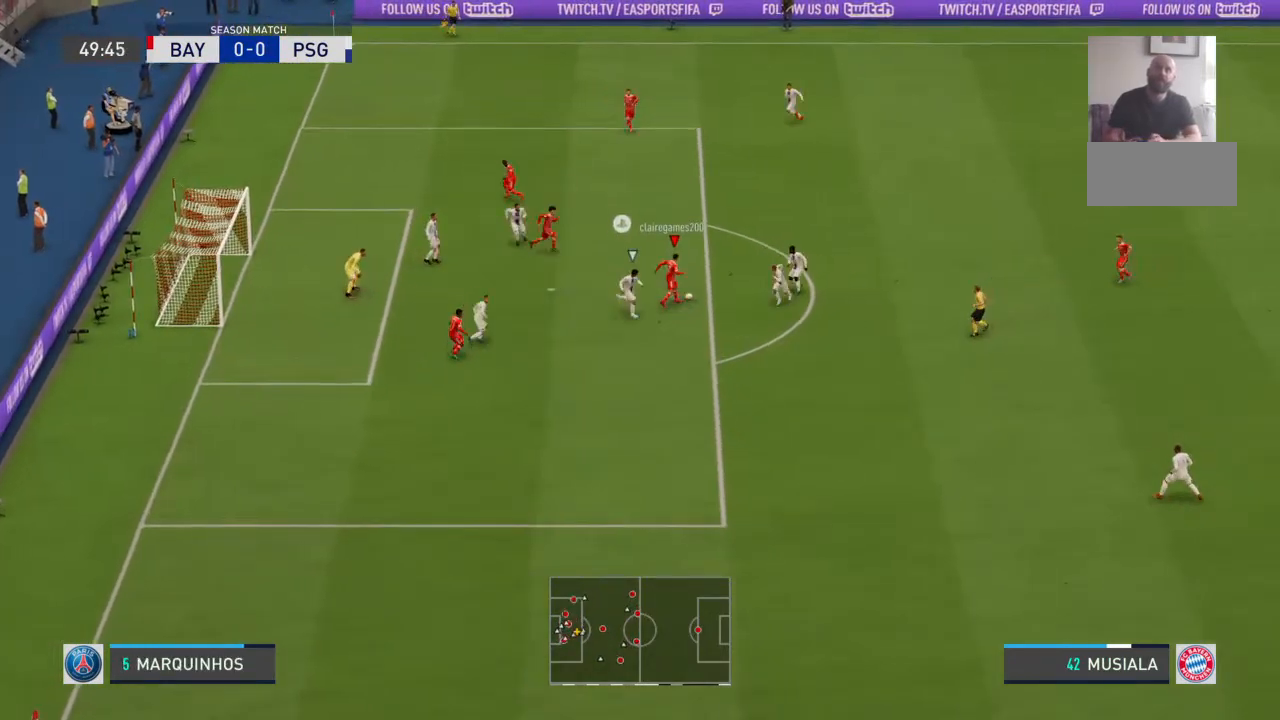
Gameplay with a controller (PlayStation layout); each line is a JSON object with the inputs held at the frame after it (dt_ms = milliseconds from this image to that frame). "events" lists button and stick changes between this image and that frame as [ms after this image, input, new state], when the widget could be followed in between. Not read: DPAD_UP L1 L2 L3 R1 R2 R3 SELECT START TRIANGLE.
{"dt_ms": 1000, "buttons": [], "left_stick": "up-right", "right_stick": "center"}
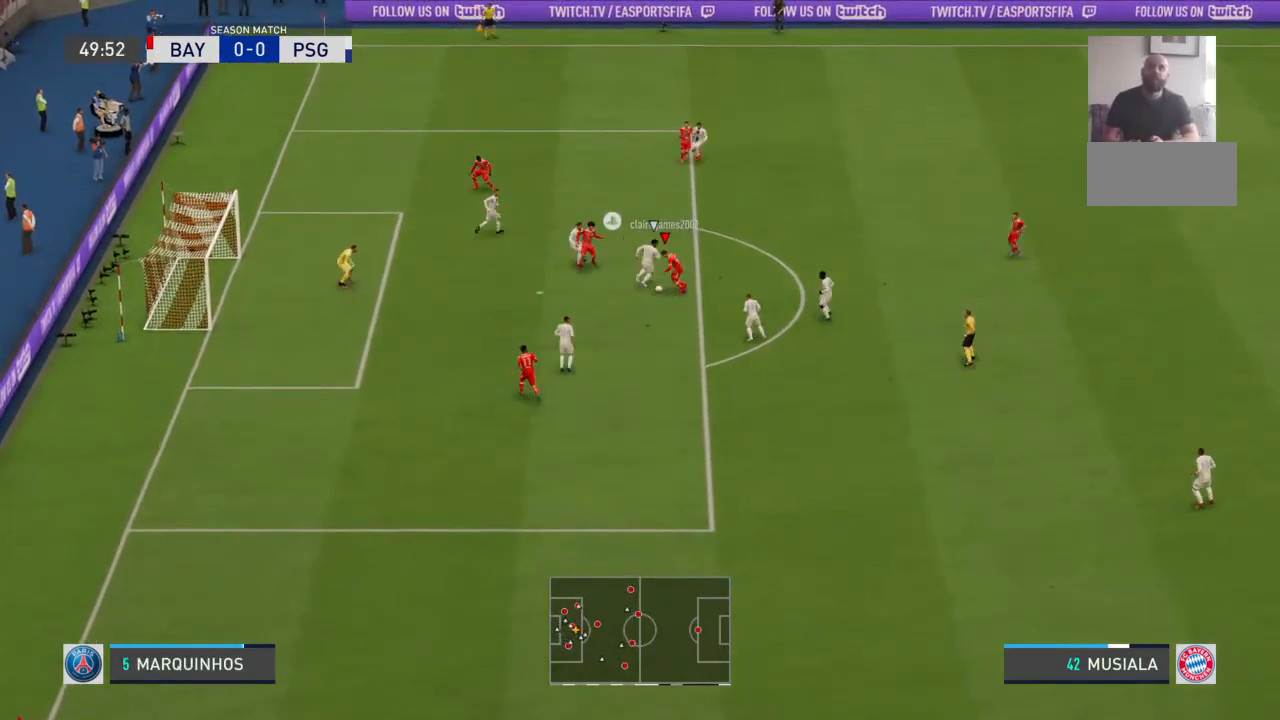
{"dt_ms": 500, "buttons": [], "left_stick": "down-right", "right_stick": "center", "events": [[267, "left_stick", "center"], [467, "left_stick", "down-right"]]}
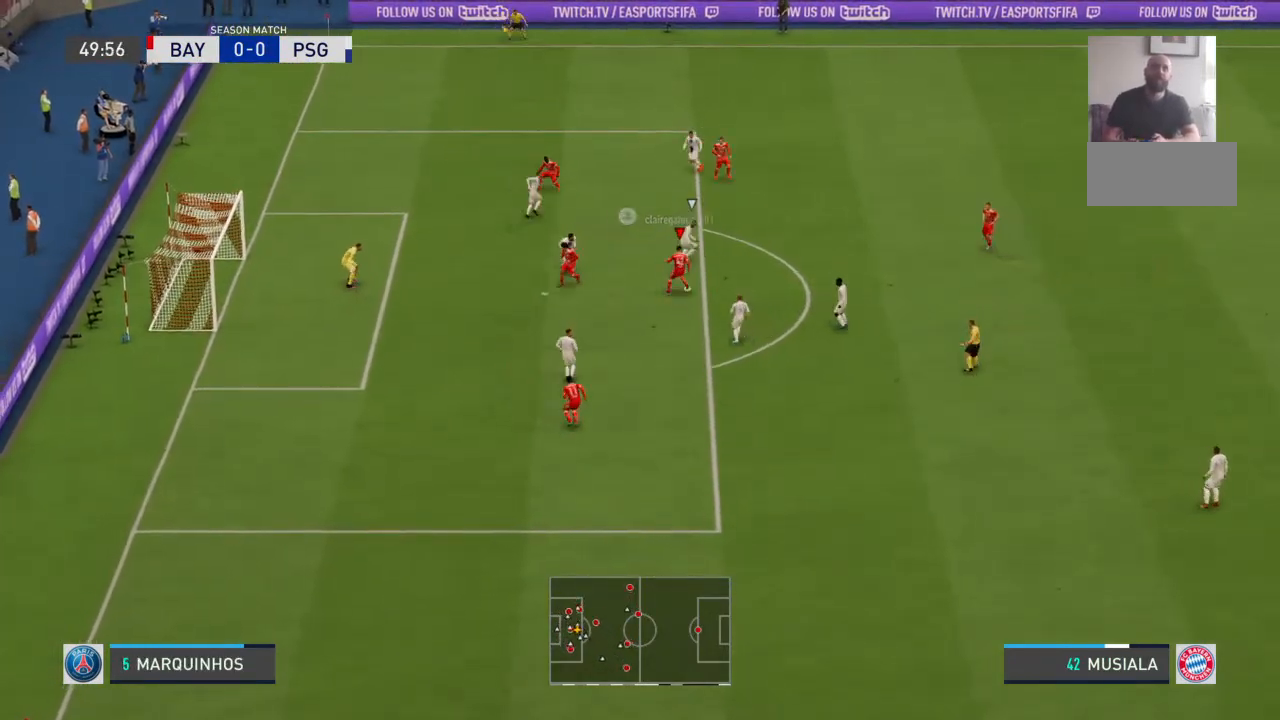
{"dt_ms": 500, "buttons": [], "left_stick": "left", "right_stick": "center", "events": [[33, "left_stick", "down"], [233, "left_stick", "center"], [500, "left_stick", "left"]]}
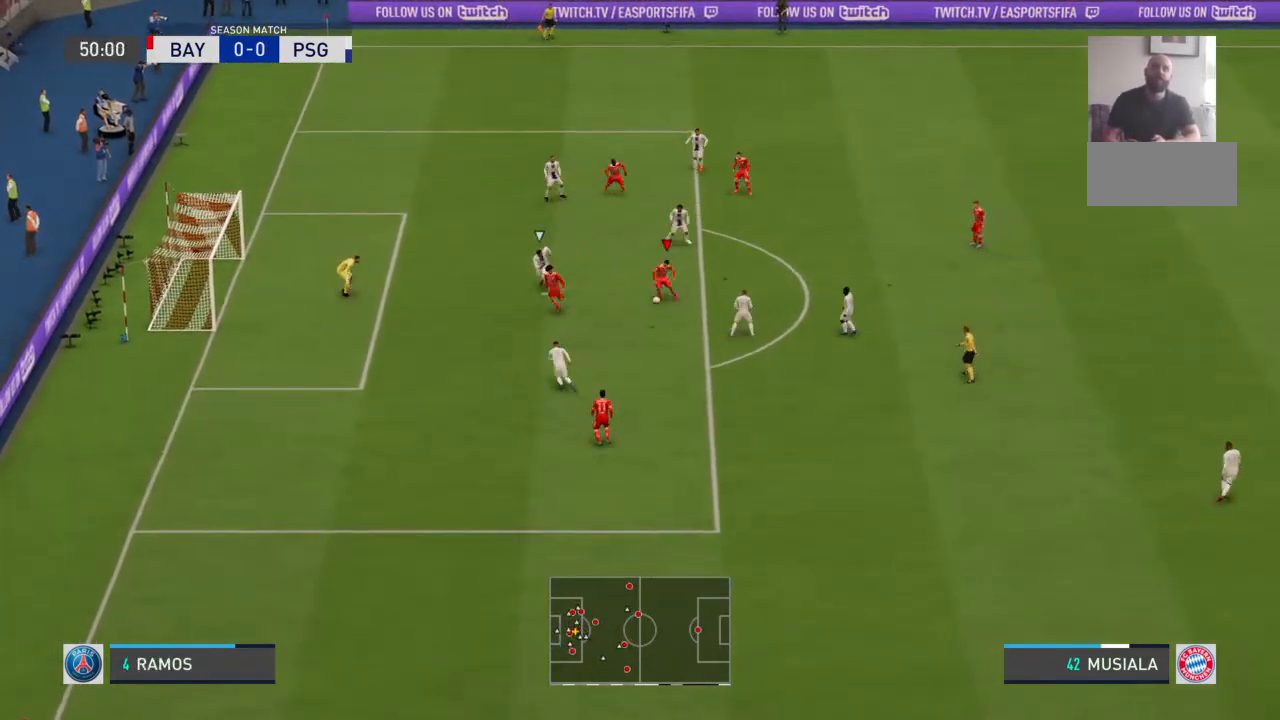
{"dt_ms": 500, "buttons": [], "left_stick": "up-right", "right_stick": "center", "events": [[67, "left_stick", "up-left"], [167, "left_stick", "up"], [300, "left_stick", "up-right"]]}
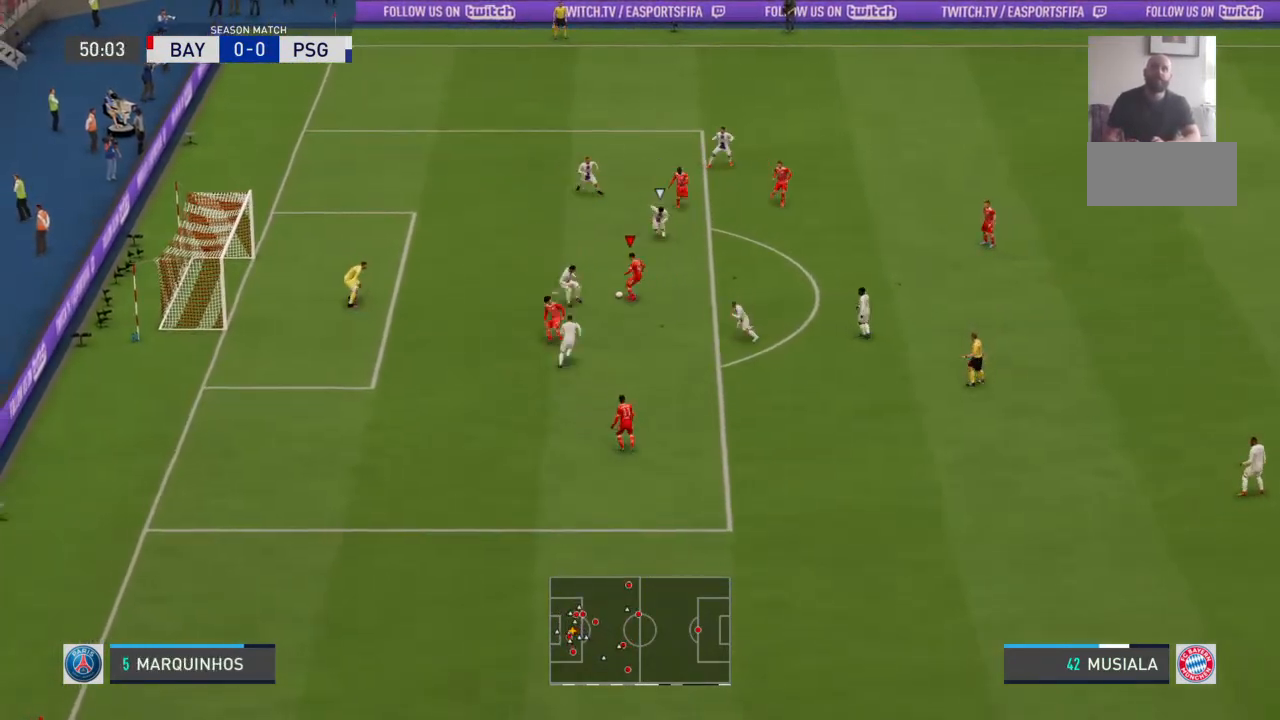
{"dt_ms": 500, "buttons": ["CIRCLE"], "left_stick": "left", "right_stick": "center", "events": [[267, "left_stick", "up-left"], [367, "left_stick", "left"], [433, "CIRCLE", "down"]]}
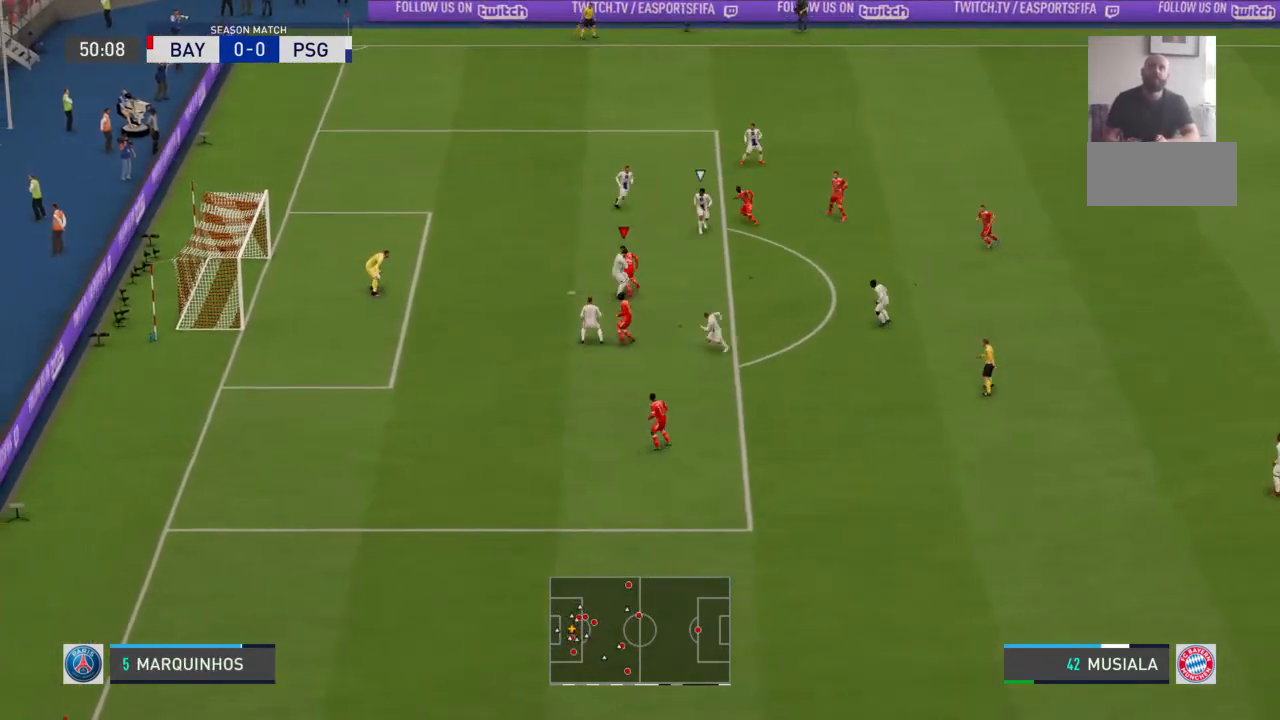
{"dt_ms": 1000, "buttons": [], "left_stick": "left", "right_stick": "center"}
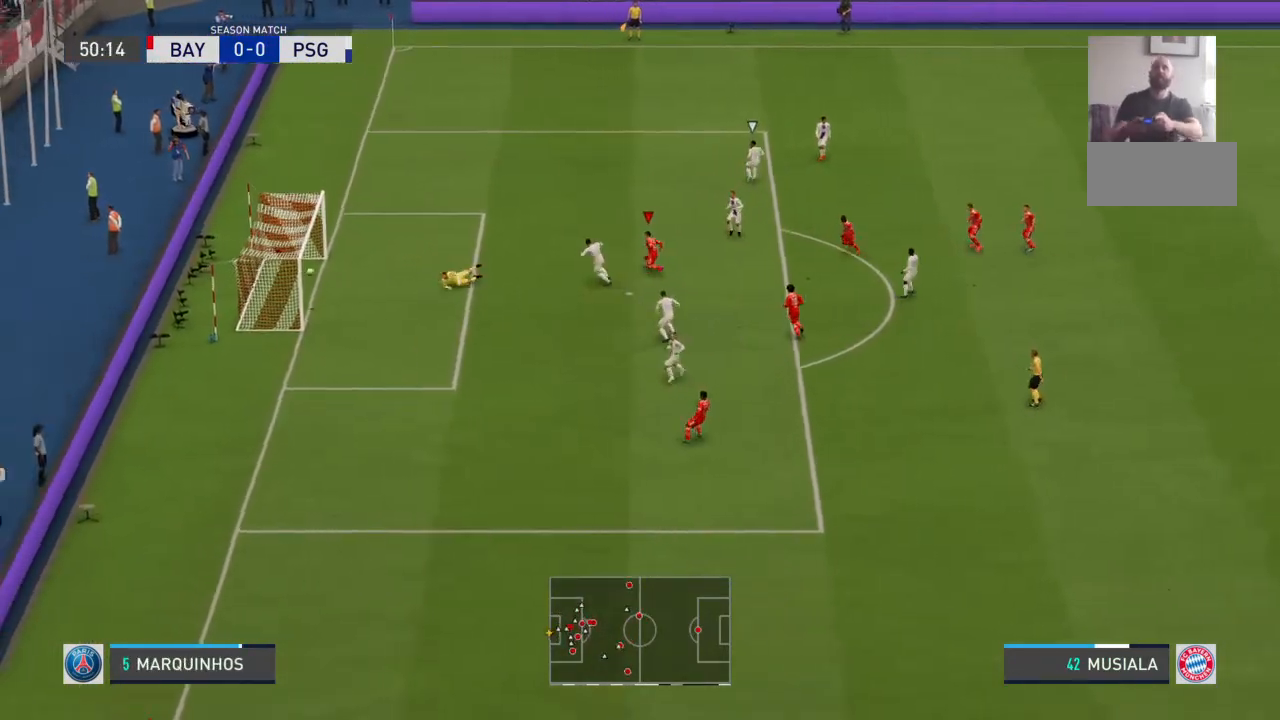
{"dt_ms": 500, "buttons": [], "left_stick": "center", "right_stick": "center", "events": [[300, "left_stick", "center"]]}
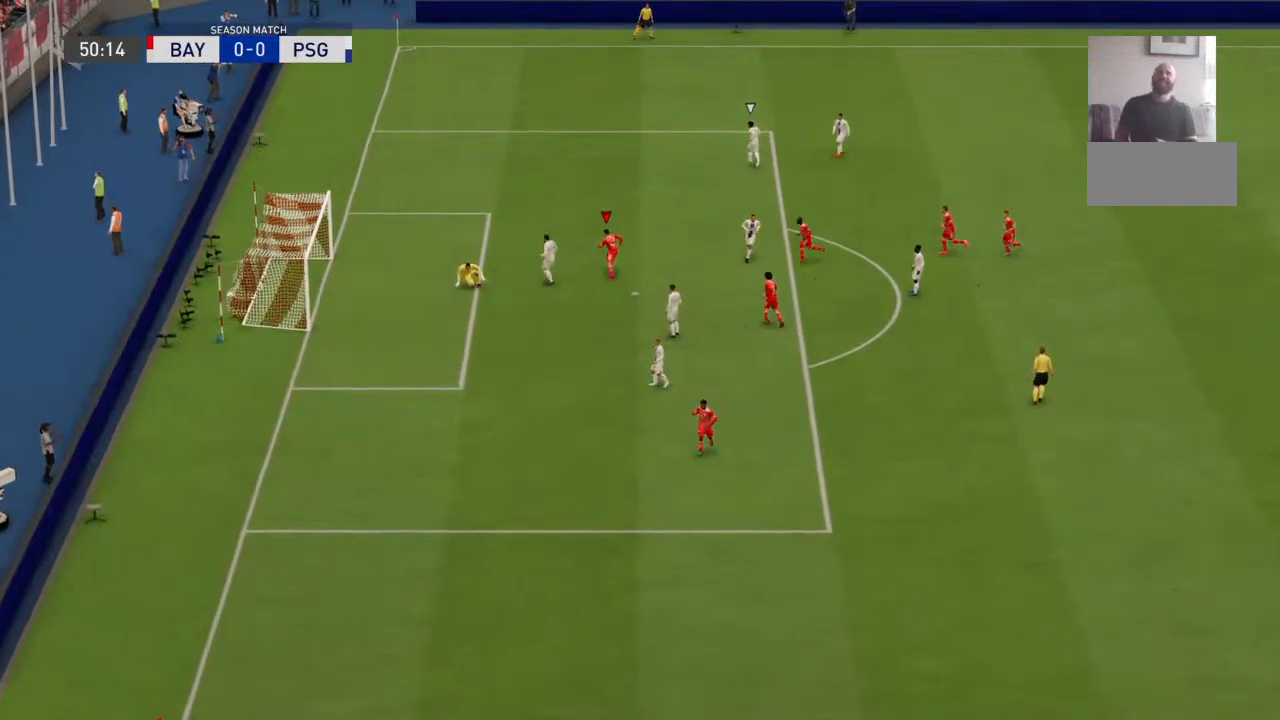
{"dt_ms": 500, "buttons": [], "left_stick": "center", "right_stick": "center", "events": []}
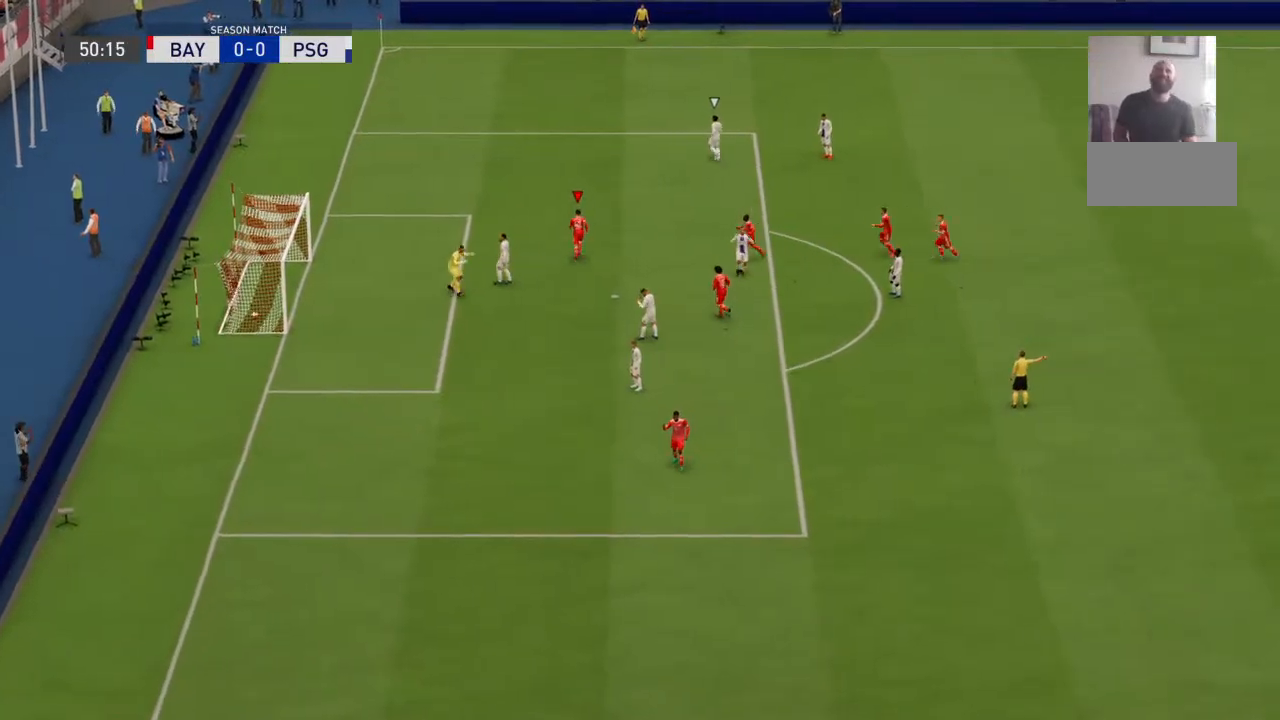
{"dt_ms": 500, "buttons": [], "left_stick": "center", "right_stick": "center", "events": []}
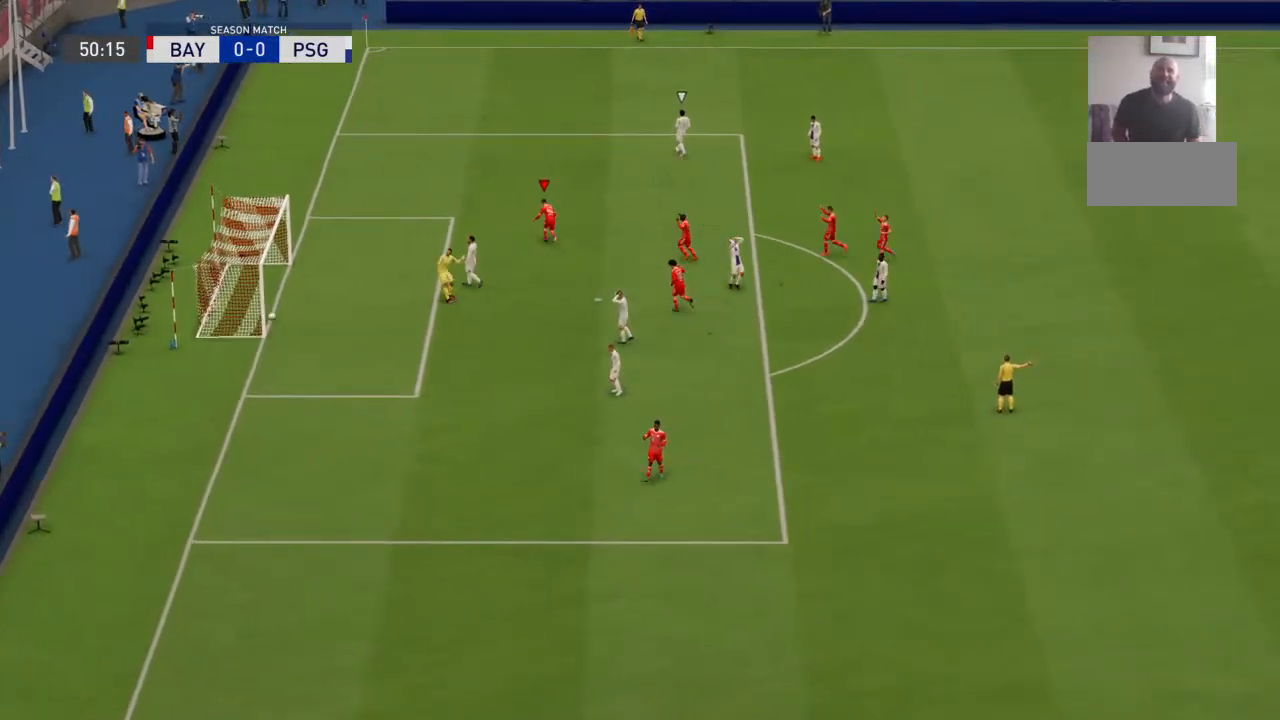
{"dt_ms": 500, "buttons": [], "left_stick": "center", "right_stick": "center", "events": []}
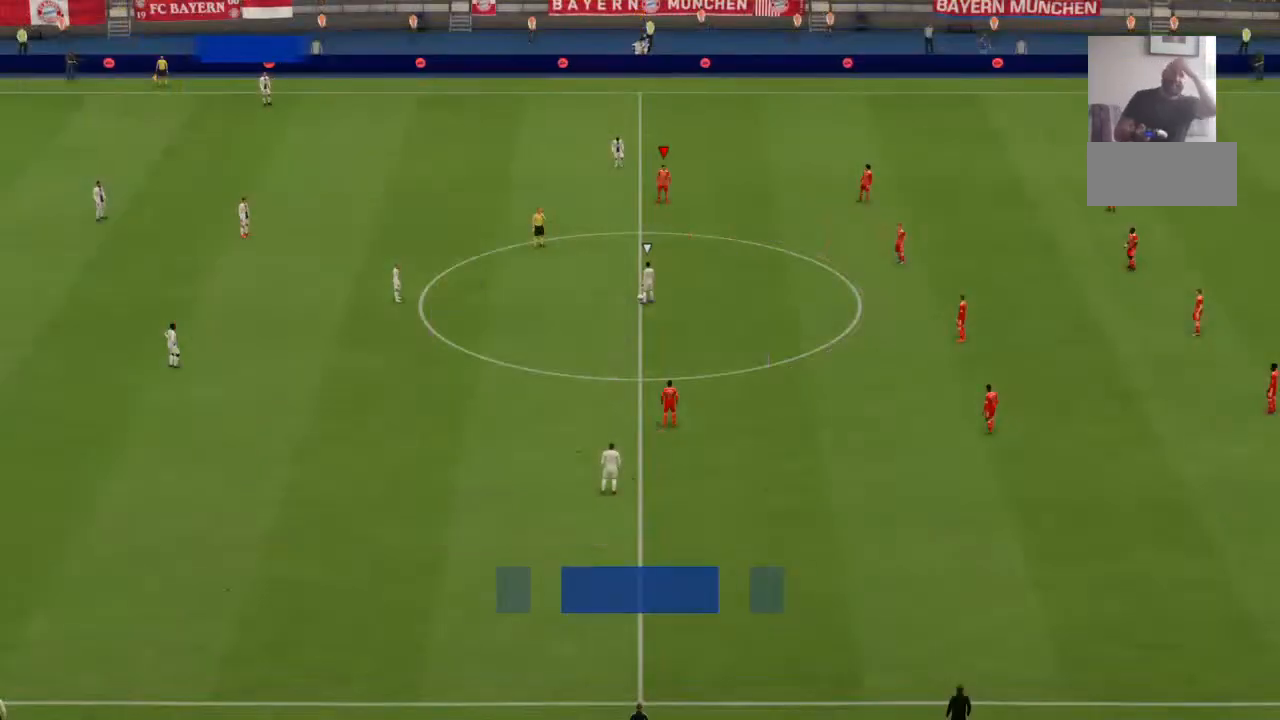
{"dt_ms": 500, "buttons": [], "left_stick": "center", "right_stick": "center", "events": []}
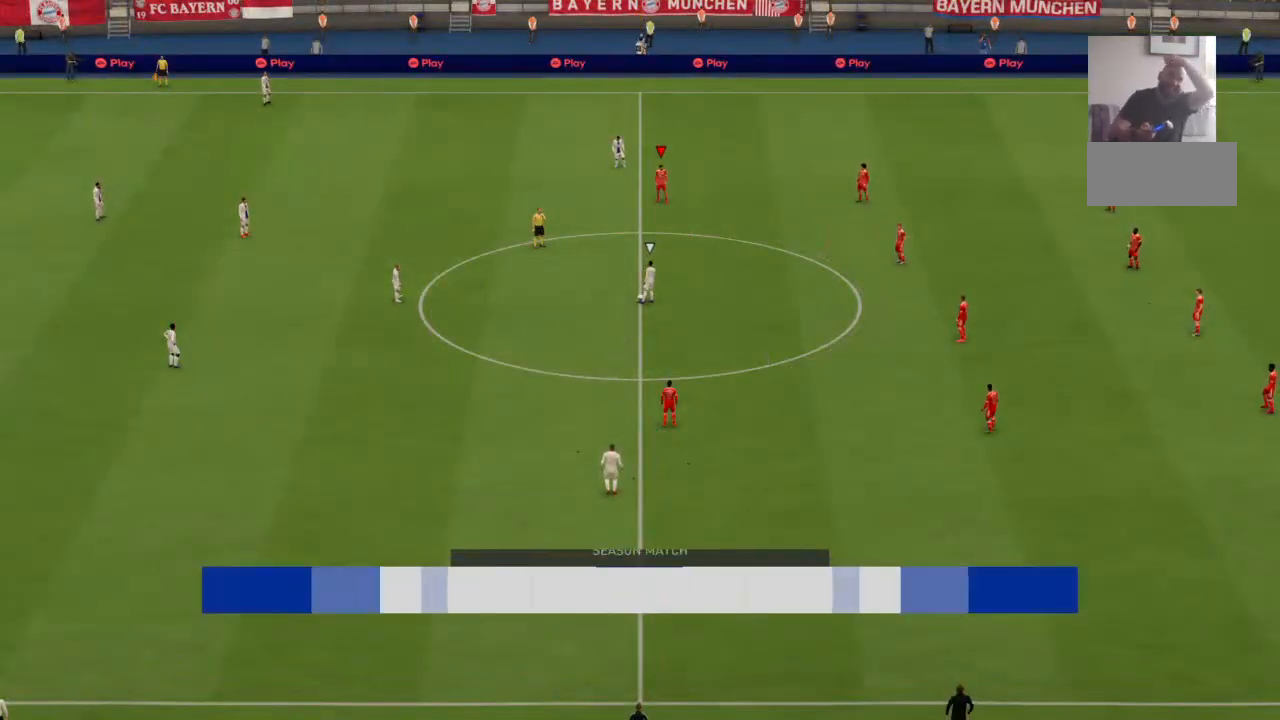
{"dt_ms": 500, "buttons": [], "left_stick": "center", "right_stick": "center", "events": []}
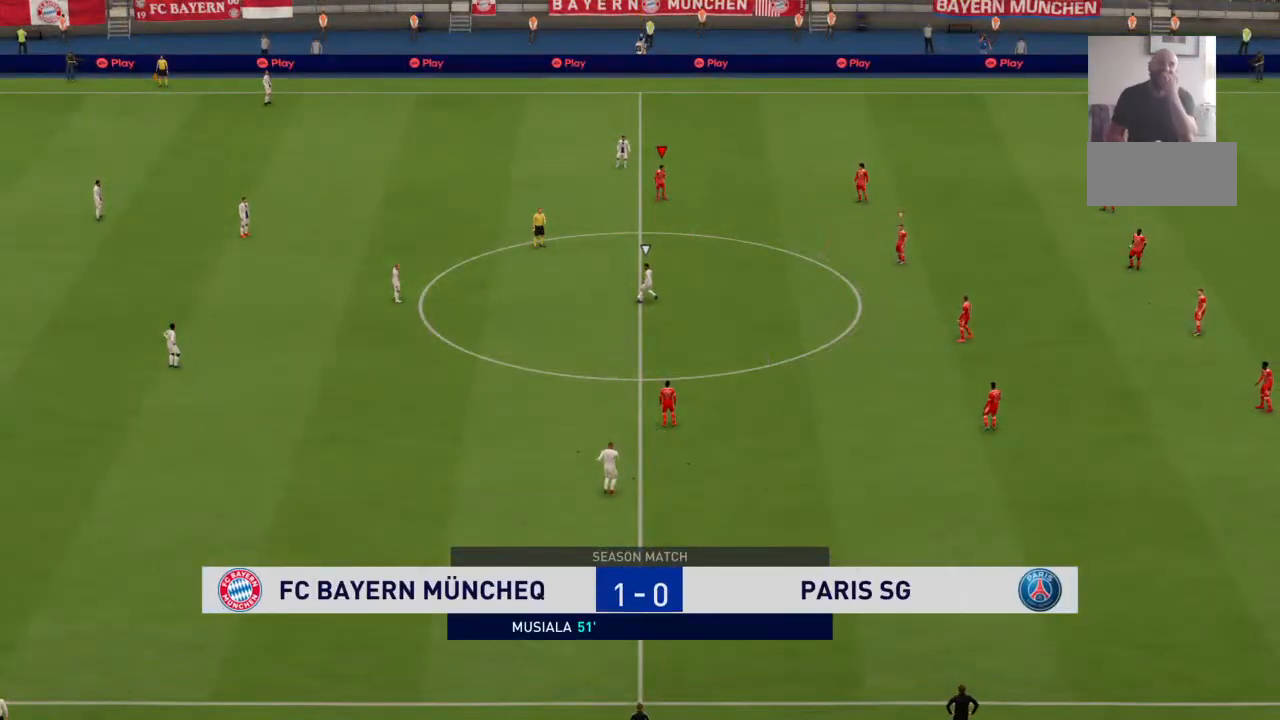
{"dt_ms": 500, "buttons": ["DPAD_RIGHT"], "left_stick": "center", "right_stick": "center", "events": [[500, "DPAD_RIGHT", "down"]]}
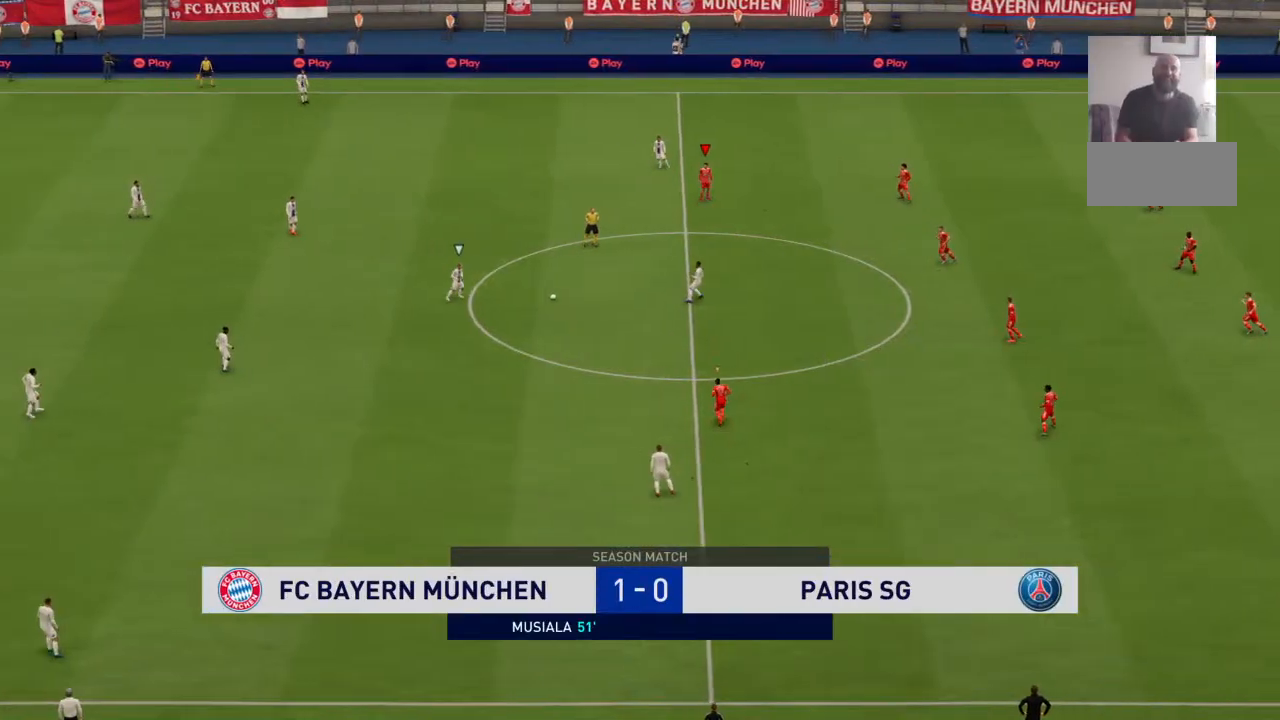
{"dt_ms": 500, "buttons": [], "left_stick": "up-right", "right_stick": "center", "events": [[100, "DPAD_RIGHT", "up"], [100, "left_stick", "up-right"]]}
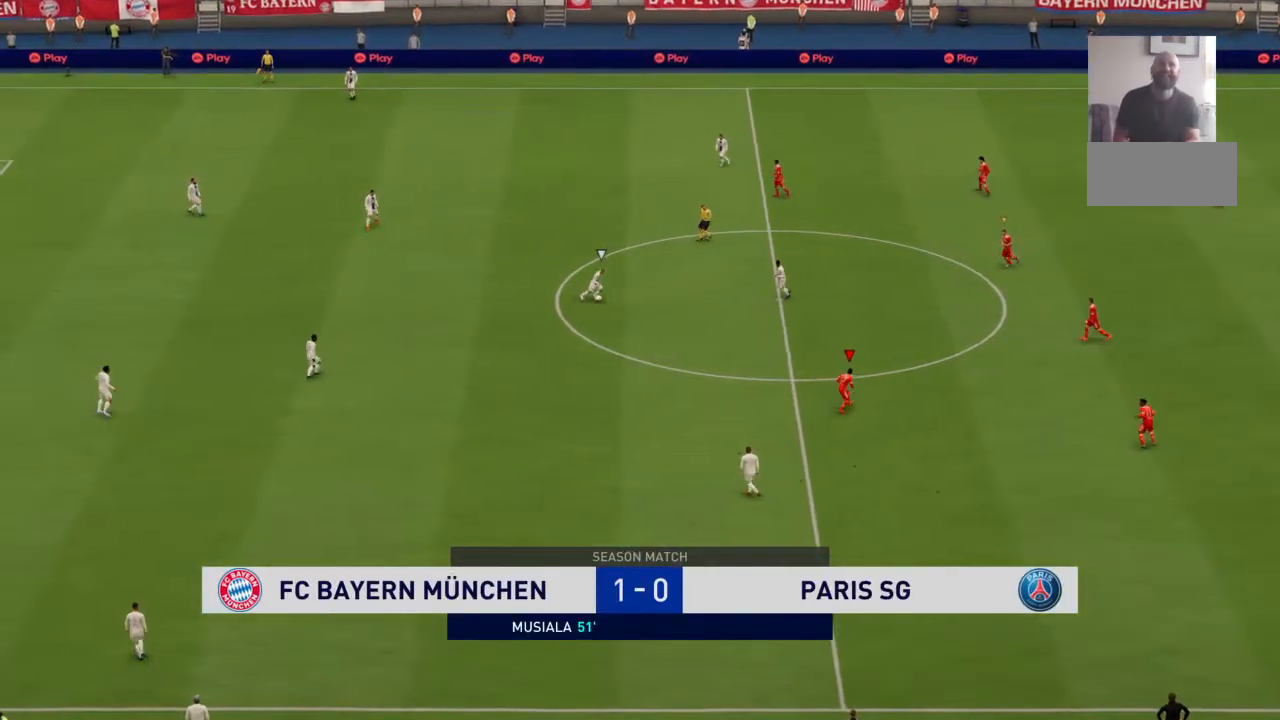
{"dt_ms": 500, "buttons": [], "left_stick": "up-right", "right_stick": "center", "events": []}
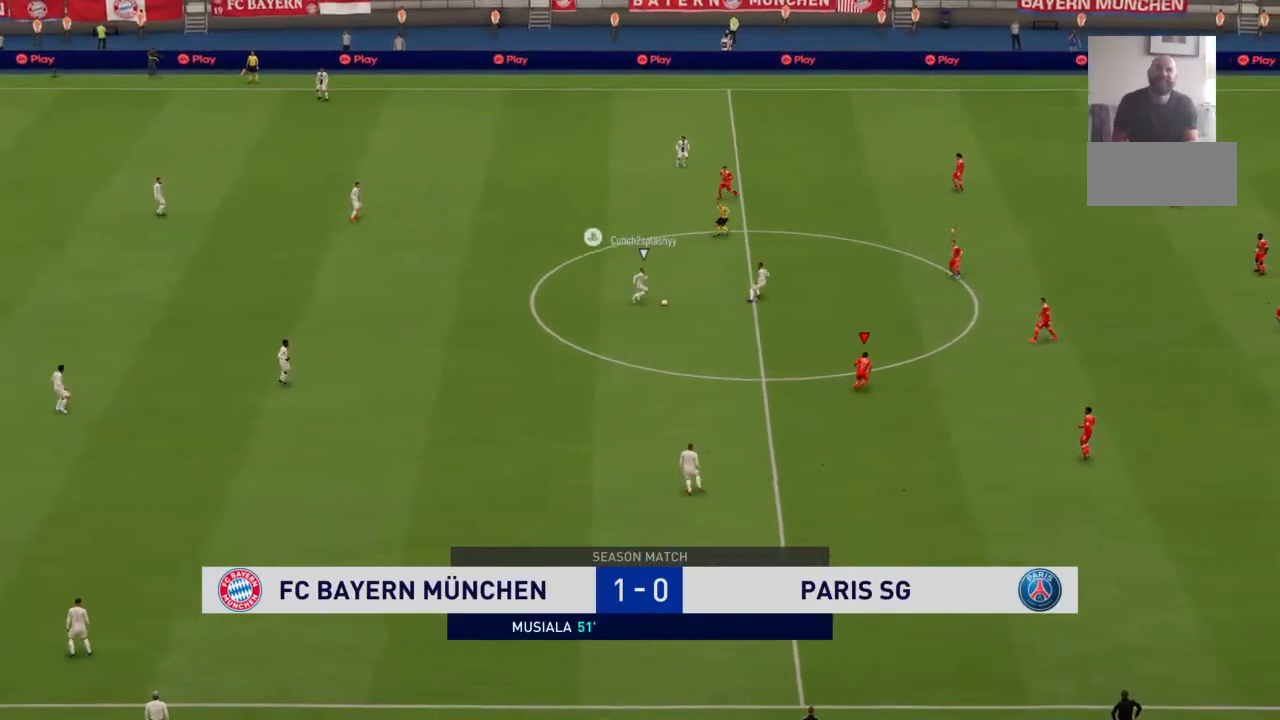
{"dt_ms": 500, "buttons": [], "left_stick": "up", "right_stick": "center", "events": [[200, "left_stick", "up"]]}
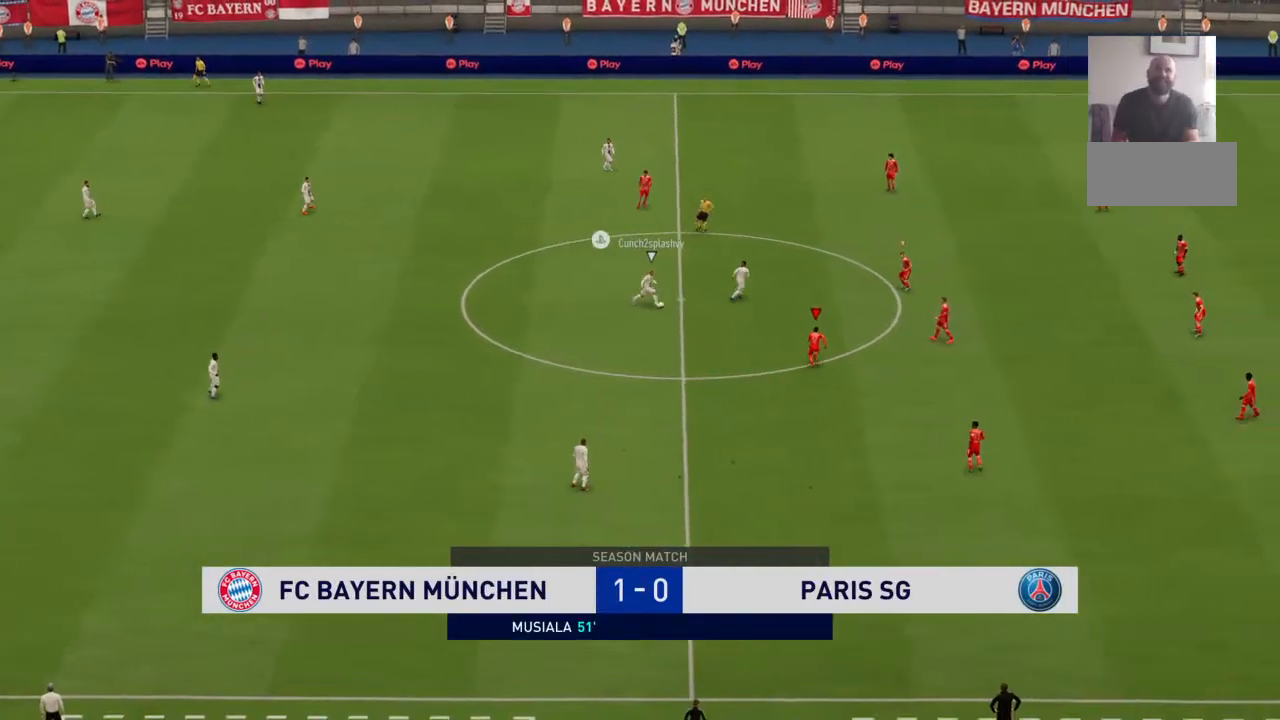
{"dt_ms": 500, "buttons": [], "left_stick": "up", "right_stick": "center", "events": []}
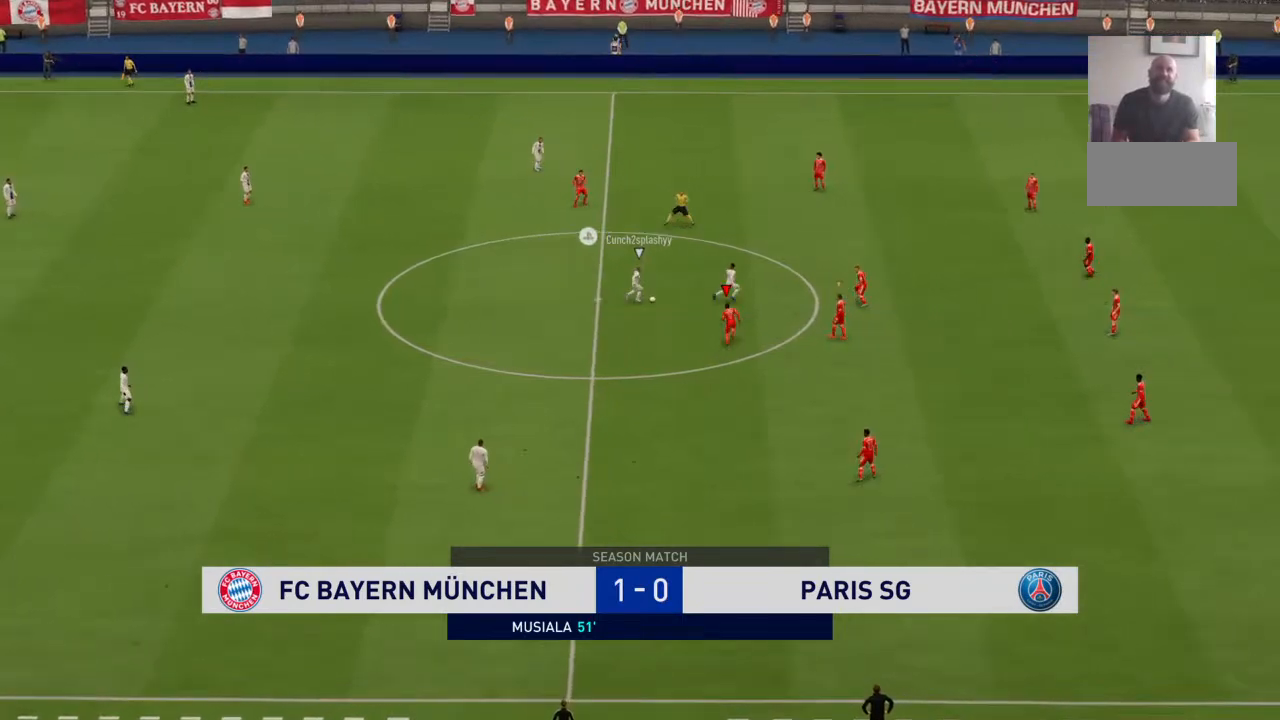
{"dt_ms": 500, "buttons": [], "left_stick": "up-right", "right_stick": "center", "events": [[33, "left_stick", "up-right"]]}
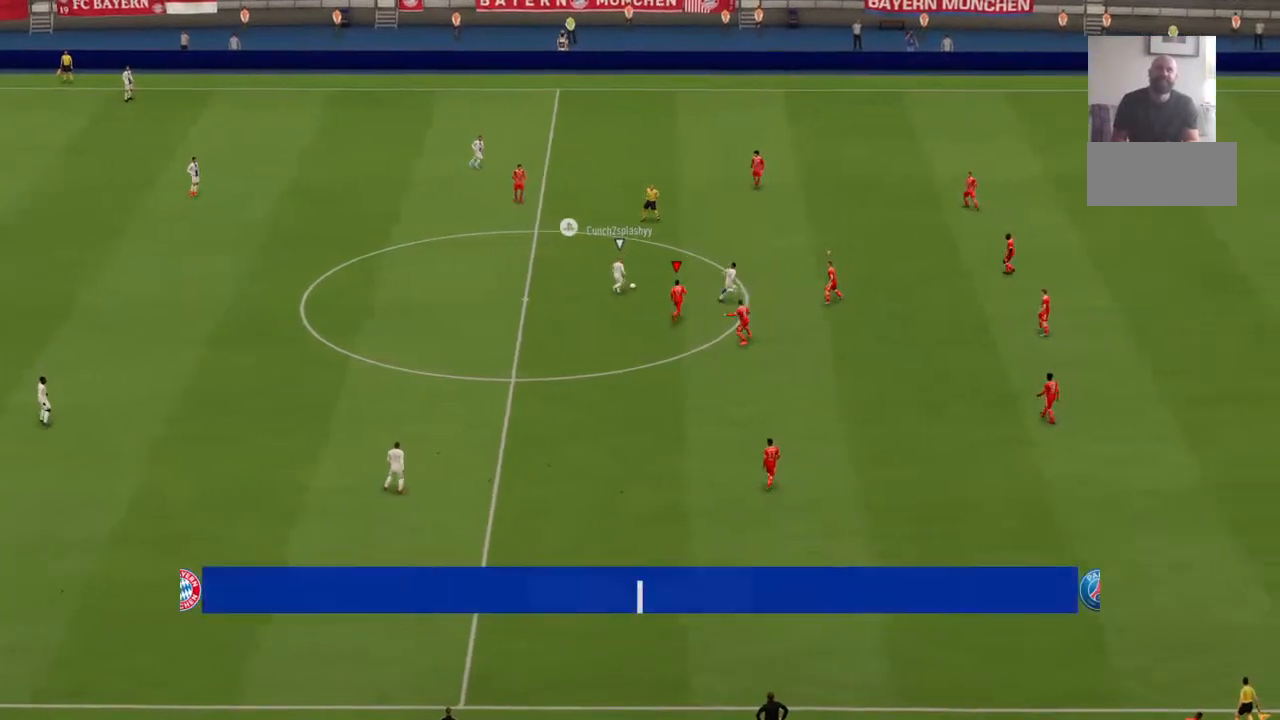
{"dt_ms": 500, "buttons": [], "left_stick": "up-right", "right_stick": "center", "events": []}
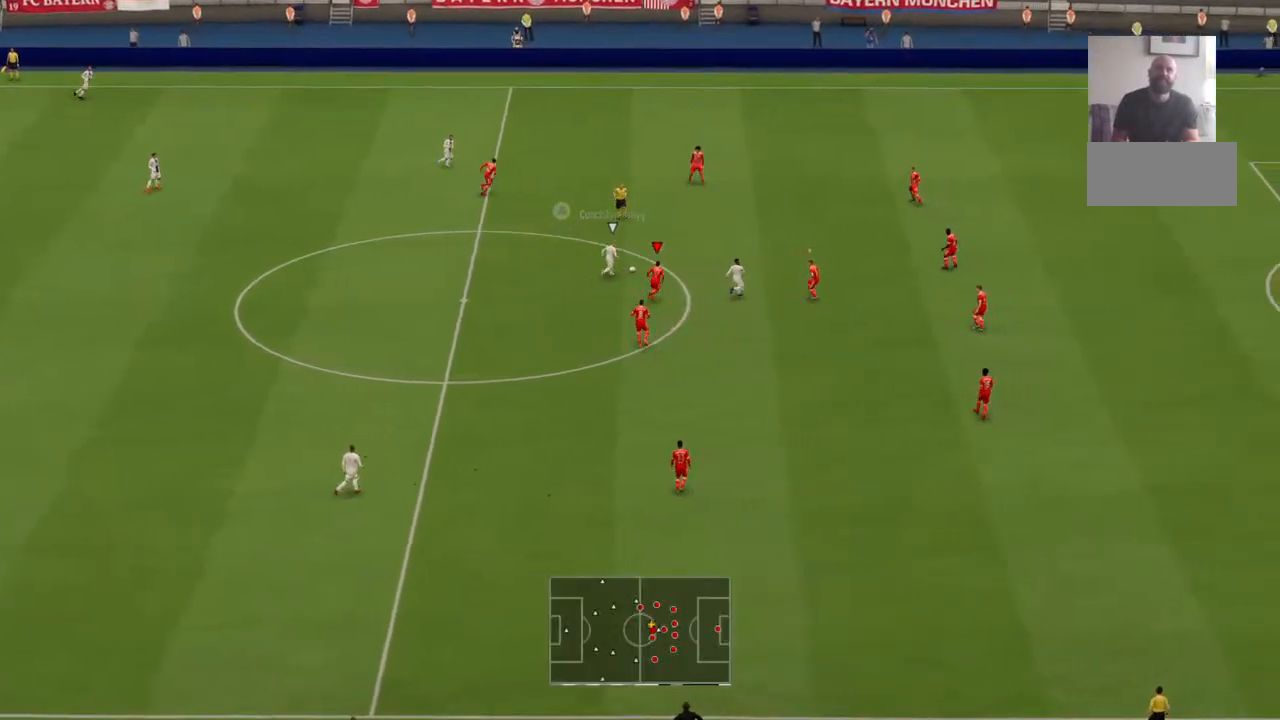
{"dt_ms": 500, "buttons": [], "left_stick": "up-right", "right_stick": "center", "events": []}
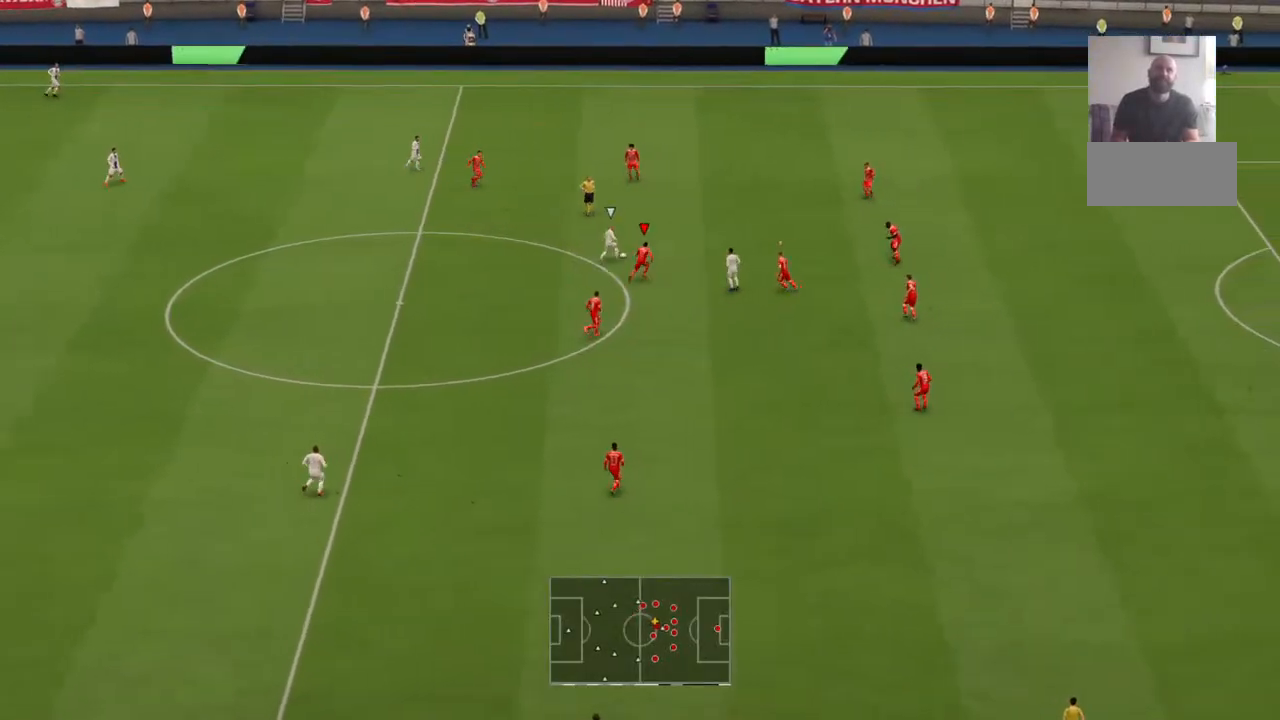
{"dt_ms": 500, "buttons": [], "left_stick": "up-right", "right_stick": "center", "events": []}
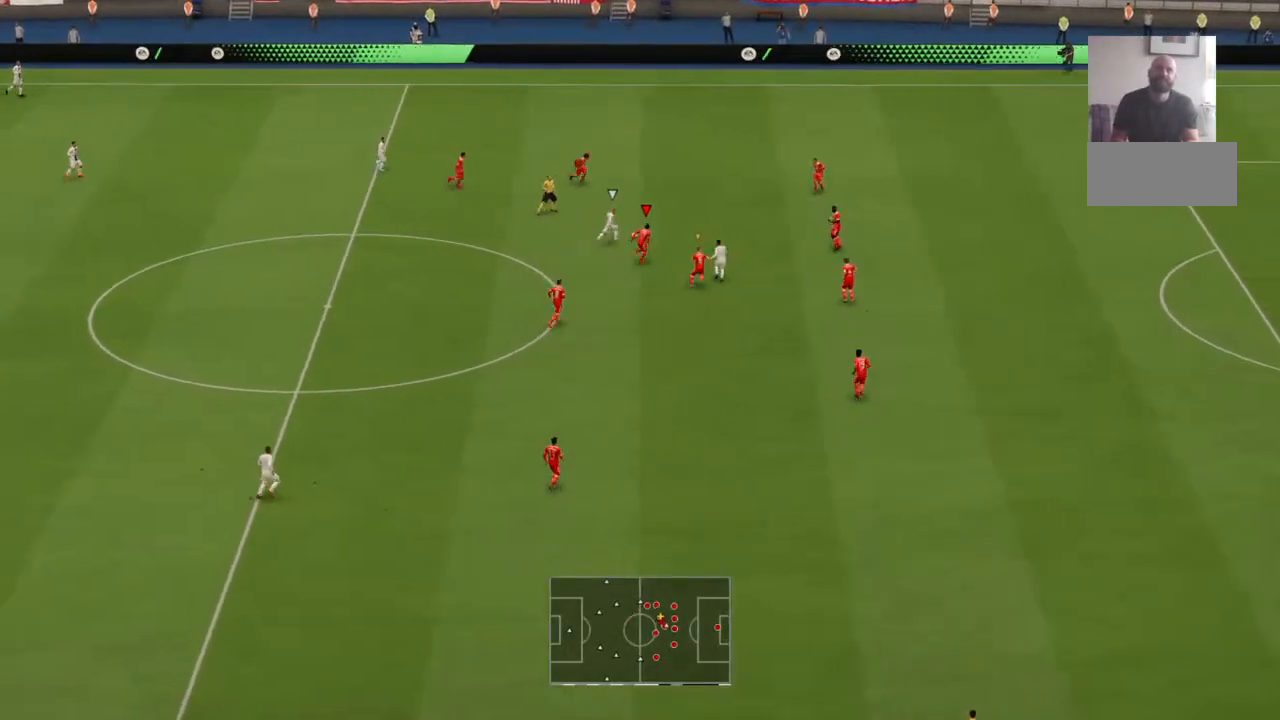
{"dt_ms": 500, "buttons": [], "left_stick": "up-right", "right_stick": "center", "events": []}
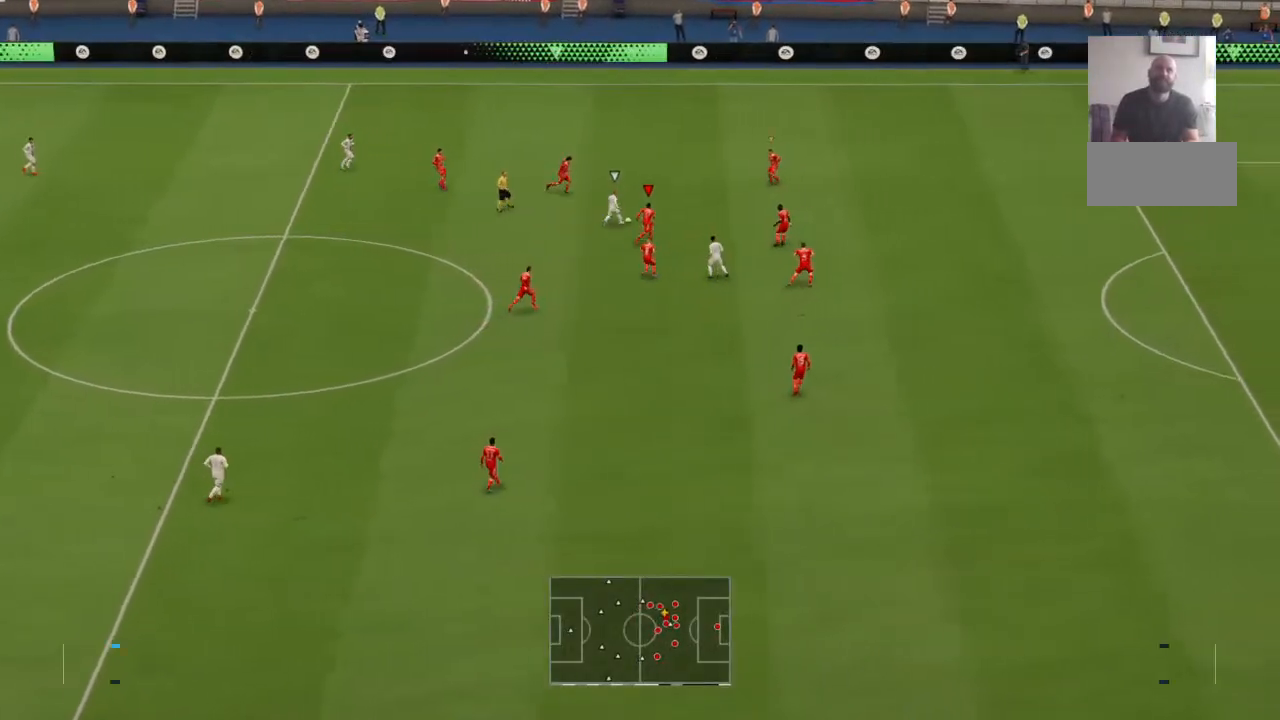
{"dt_ms": 500, "buttons": [], "left_stick": "up-right", "right_stick": "center", "events": []}
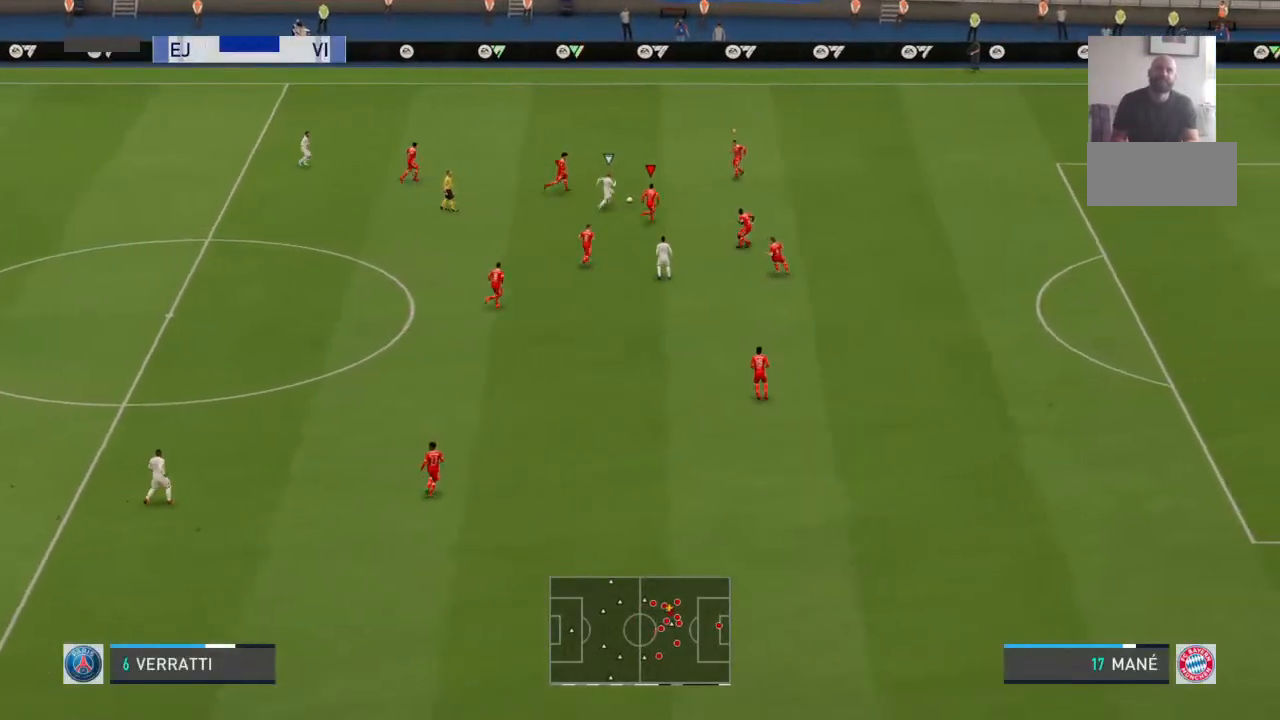
{"dt_ms": 500, "buttons": [], "left_stick": "up", "right_stick": "center", "events": [[367, "left_stick", "up"]]}